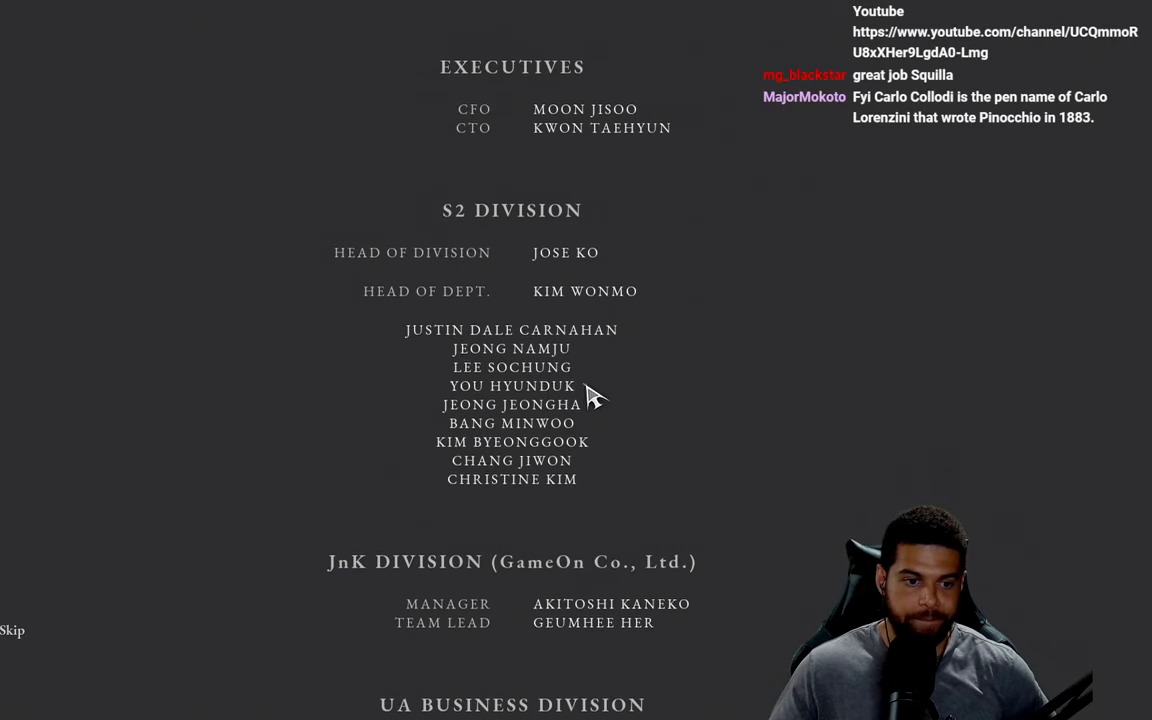
Gameplay with a controller (Xbox layout); each line is a JSON object with the inputs held at the frame after it. "events" lists button and stick changes between this image and that frame as [ms after this image, input, new state], when the widget could be followed in between. Not read: SHARE.
{"buttons": ["A"], "left_stick": "center", "right_stick": "center", "events": [[300, "A", "down"]]}
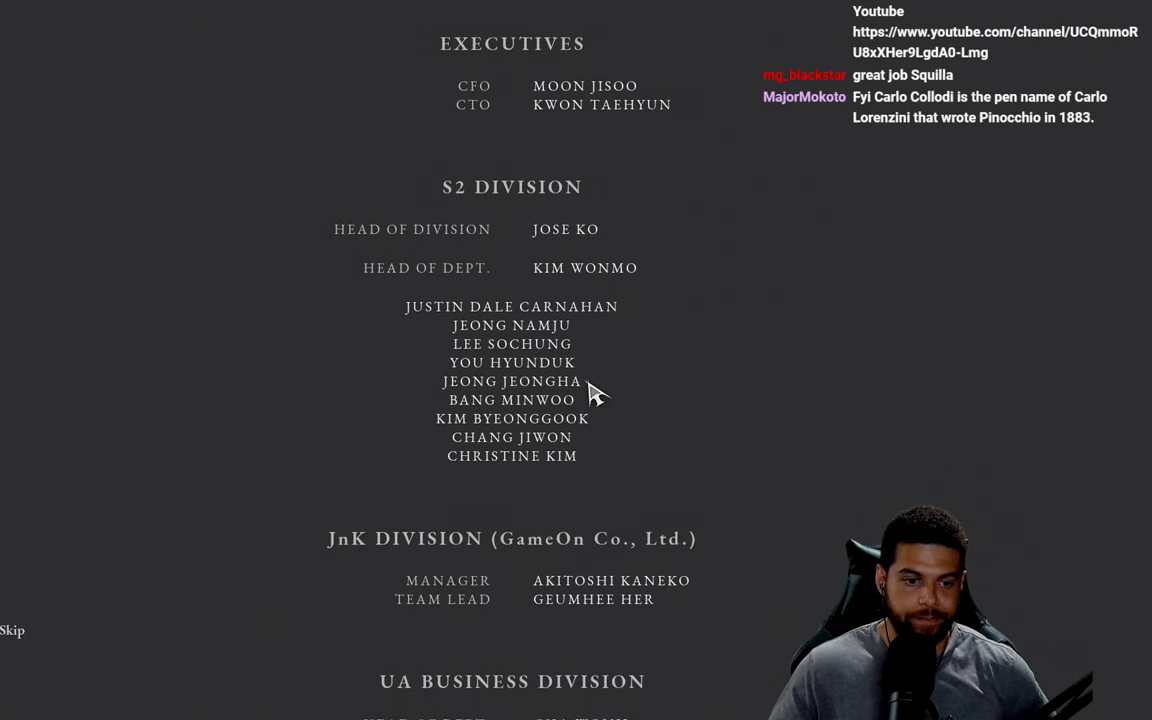
{"buttons": ["A"], "left_stick": "center", "right_stick": "center", "events": []}
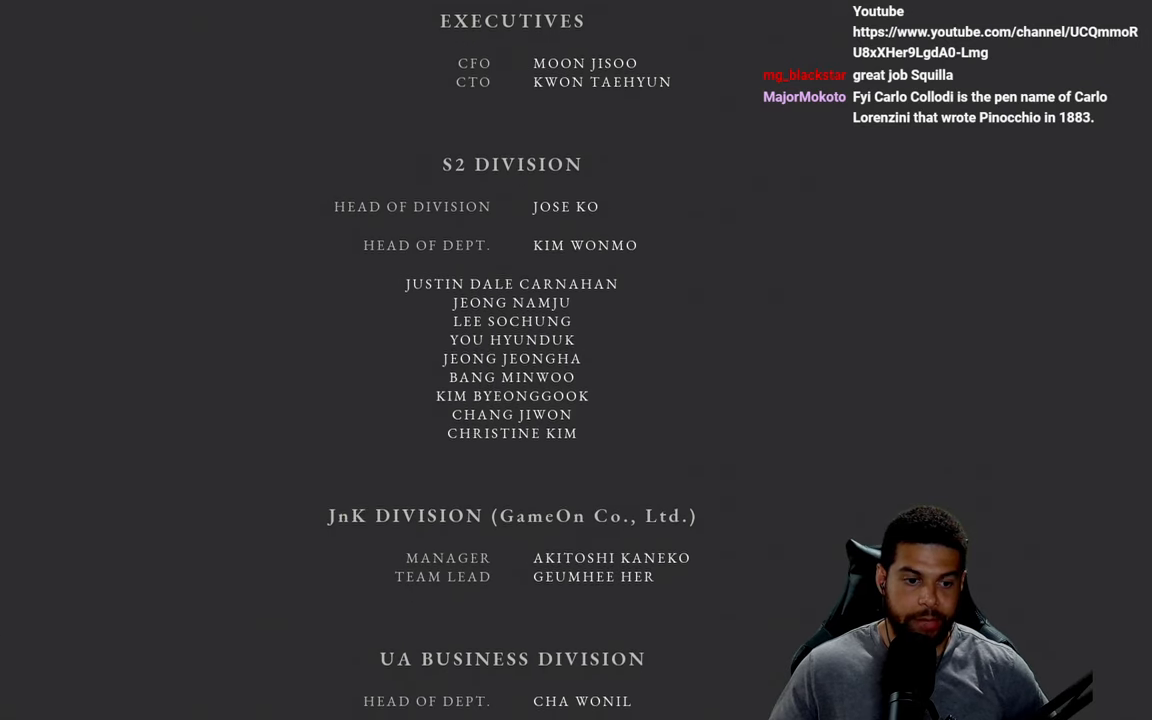
{"buttons": ["A"], "left_stick": "center", "right_stick": "center", "events": []}
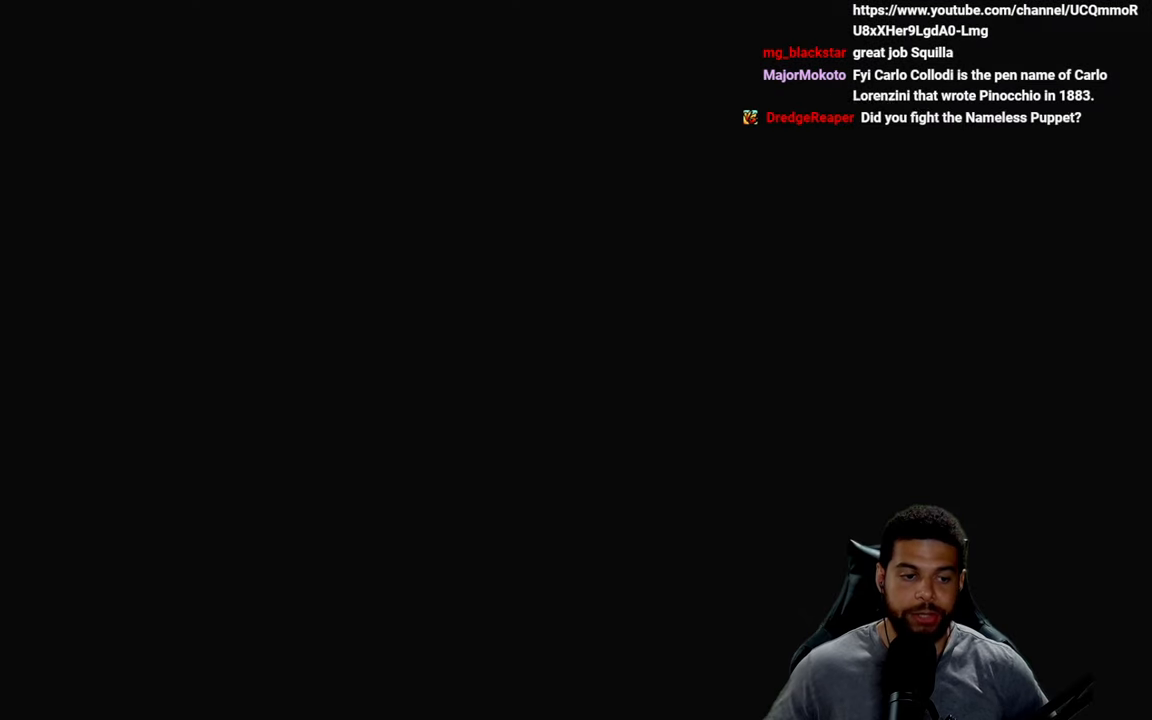
{"buttons": [], "left_stick": "center", "right_stick": "center", "events": [[150, "A", "up"]]}